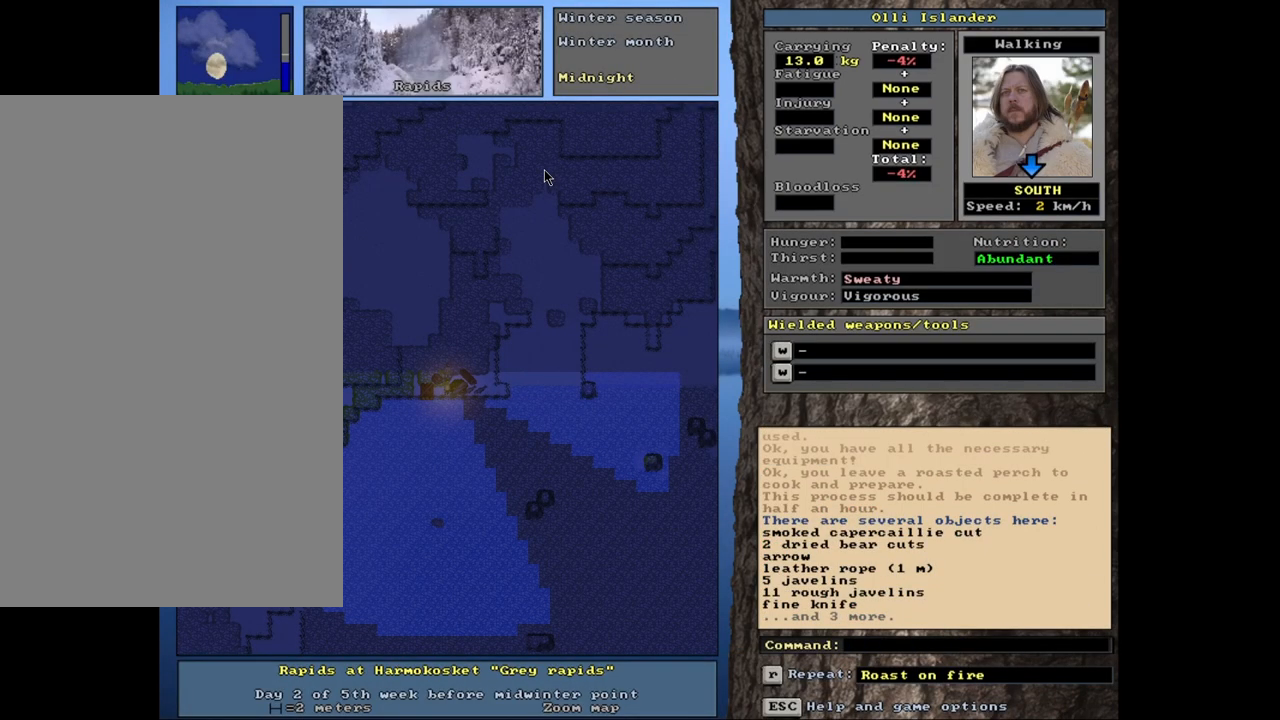
Gameplay with keyboard and mouse; each line is a JSON object with the keys and mouse buttons held at the frame after it. "events" lists presses ("down") and releases ("up") of ".", "/", "0", "1", "2", "3", "4", "5", "6", "8", "9", "a", "alt_l", "alt_r", "b", "backslash", "backspace", "c", "caps_lock", "comma", "ctrl_l", "ctrl_r", "d", "down", "e", "equals", "escape", "f", "f1", "f10", "f11", "f12", "f2", "f3", "f4", "f5", "f6", "f7", "f8", "f9", "g", "h", "i", "k", "l", "lbracket", "left", "minus", "n", "num0", "num1", "num2", "num3", "num4", "num5", "num6", "num7", "num8", "num9", "o", "p", "q", "quote", "r", "rbracket", "return", "right", "s", "semicolon", "shift_l", "shift_r", "space", "super_l", "super_r", "t", "tab", "tilde", "up", "v", "w", "x", "y", "z", "mouse_left", "mouse_wheel", "mouse_right", "mouse_mb4" and "mouse_mb5" between this image and that frame as [ms after this image, input, new state], when the widget could be followed in between. "mouse_left", "mouse_wheel", "mouse_right", "mouse_mb4", "mouse_mb5" = the "left", "wheel", "right", "mb4", "mb5" buttons of the "mouse" list. No other keys are recorded. "wheel" means that the mouse wheel is clicked or scrolled. Mouse movement is not recorded. Not read: 7 j m other_keys u.
{"keys": [], "mouse": [], "events": []}
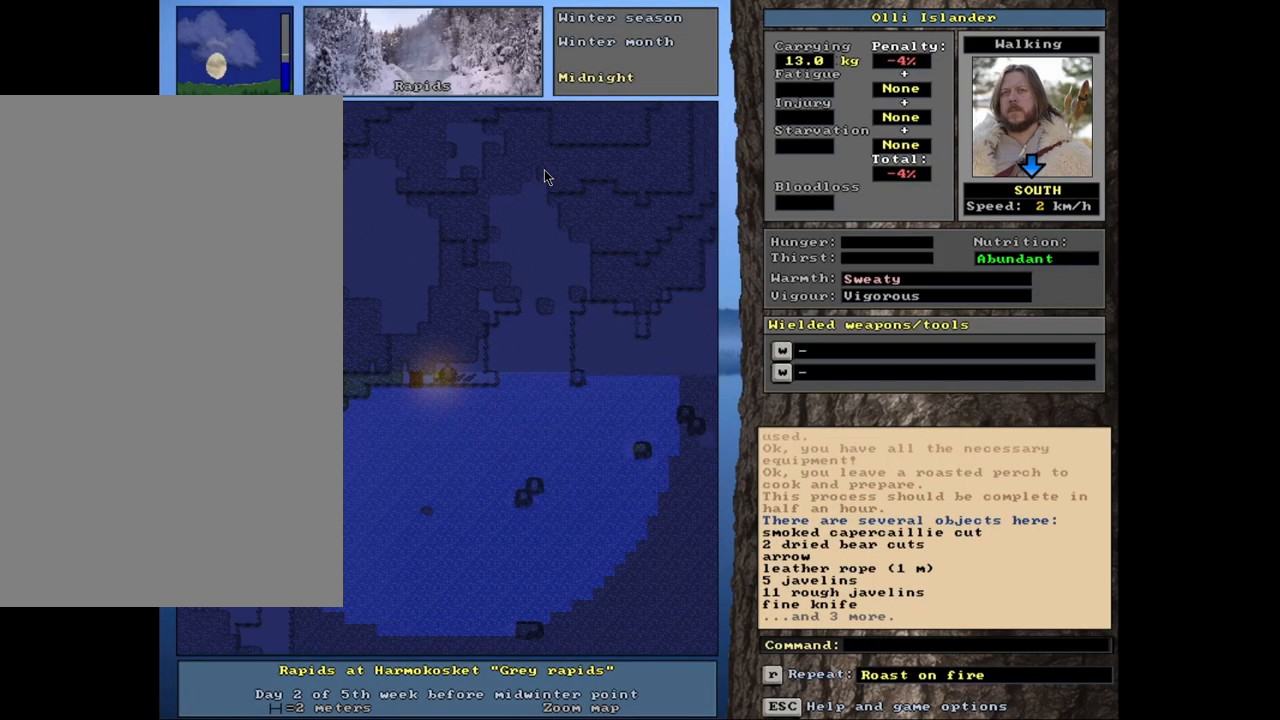
{"keys": [], "mouse": [], "events": []}
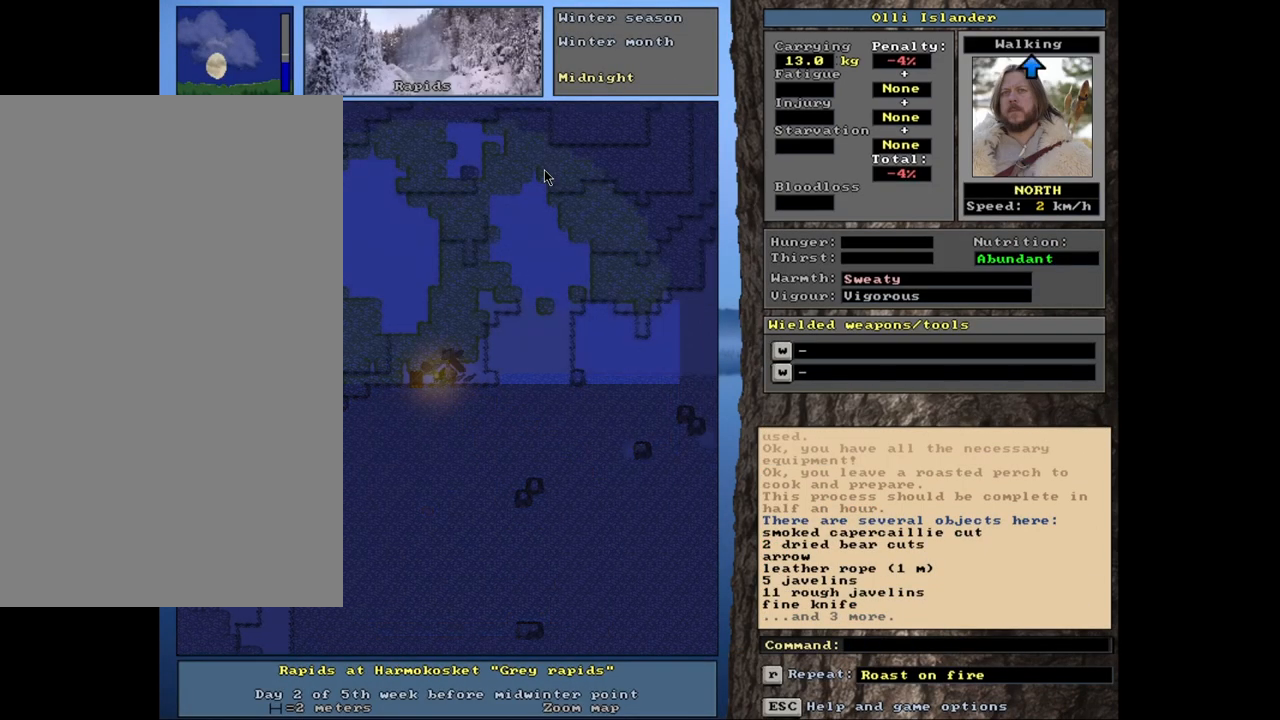
{"keys": ["d"], "mouse": [], "events": [[483, "d", "down"]]}
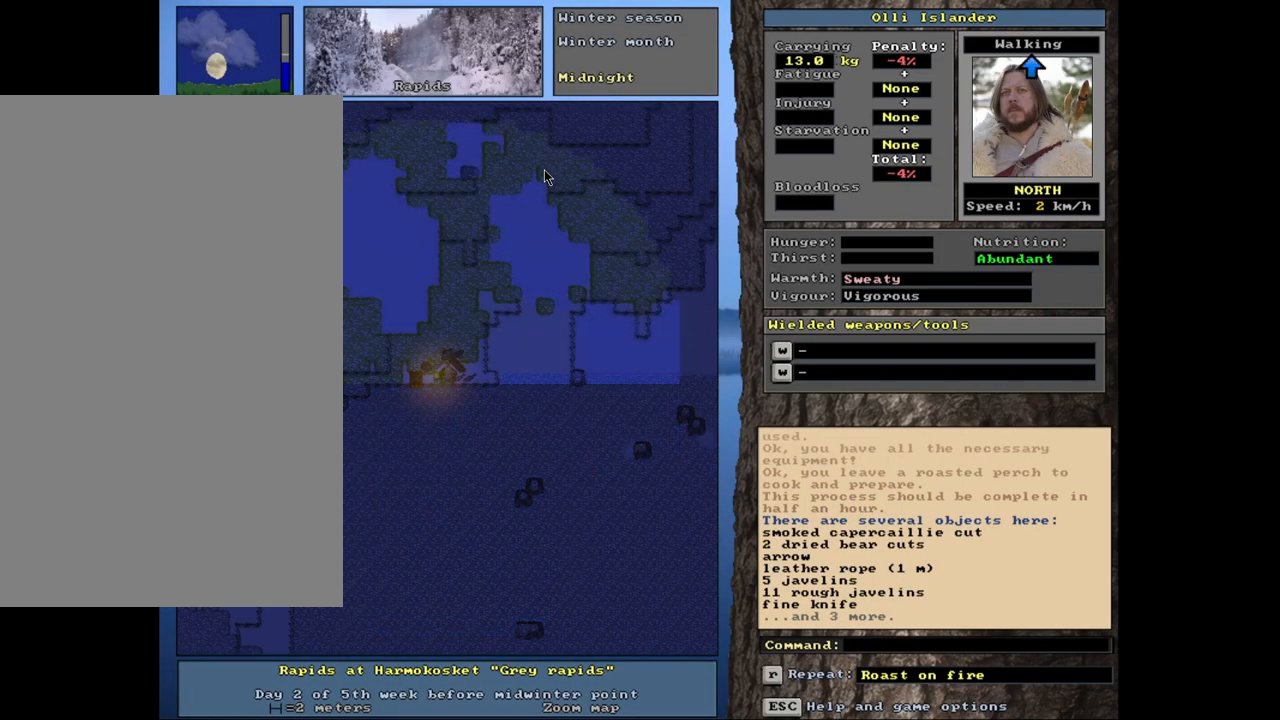
{"keys": [], "mouse": [], "events": [[117, "d", "up"]]}
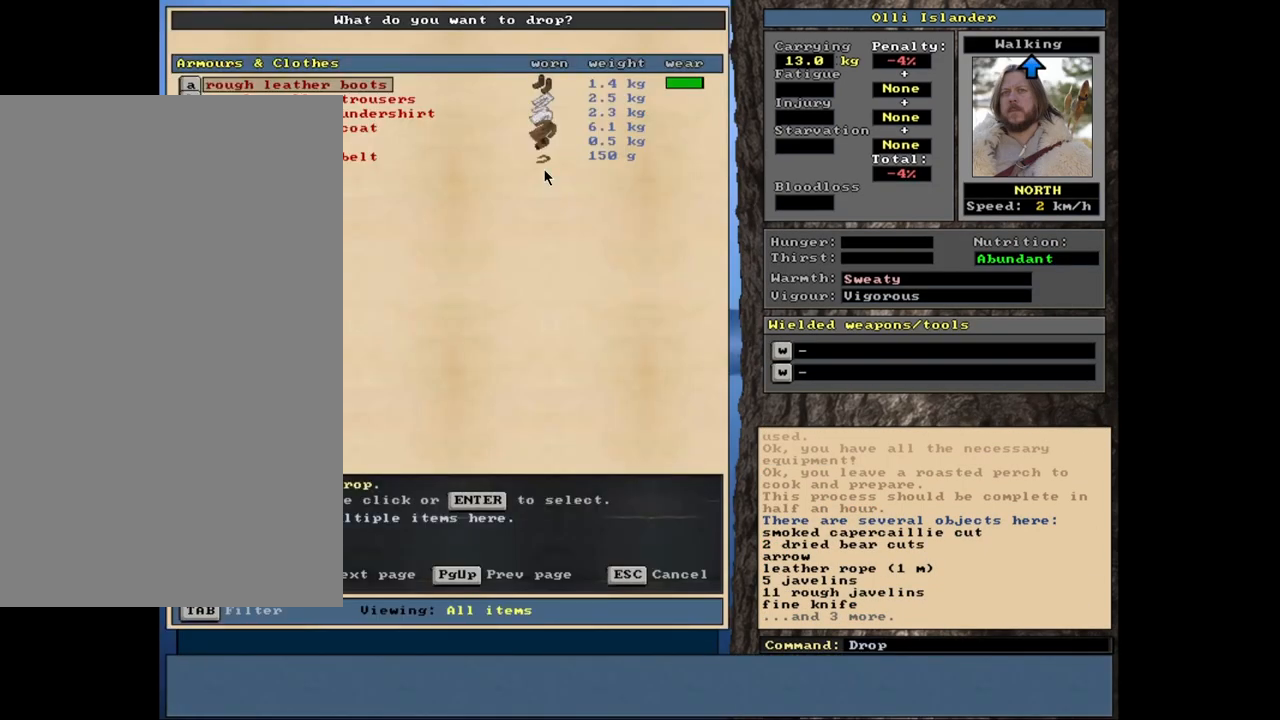
{"keys": [], "mouse": [], "events": [[67, "escape", "down"], [133, "escape", "up"]]}
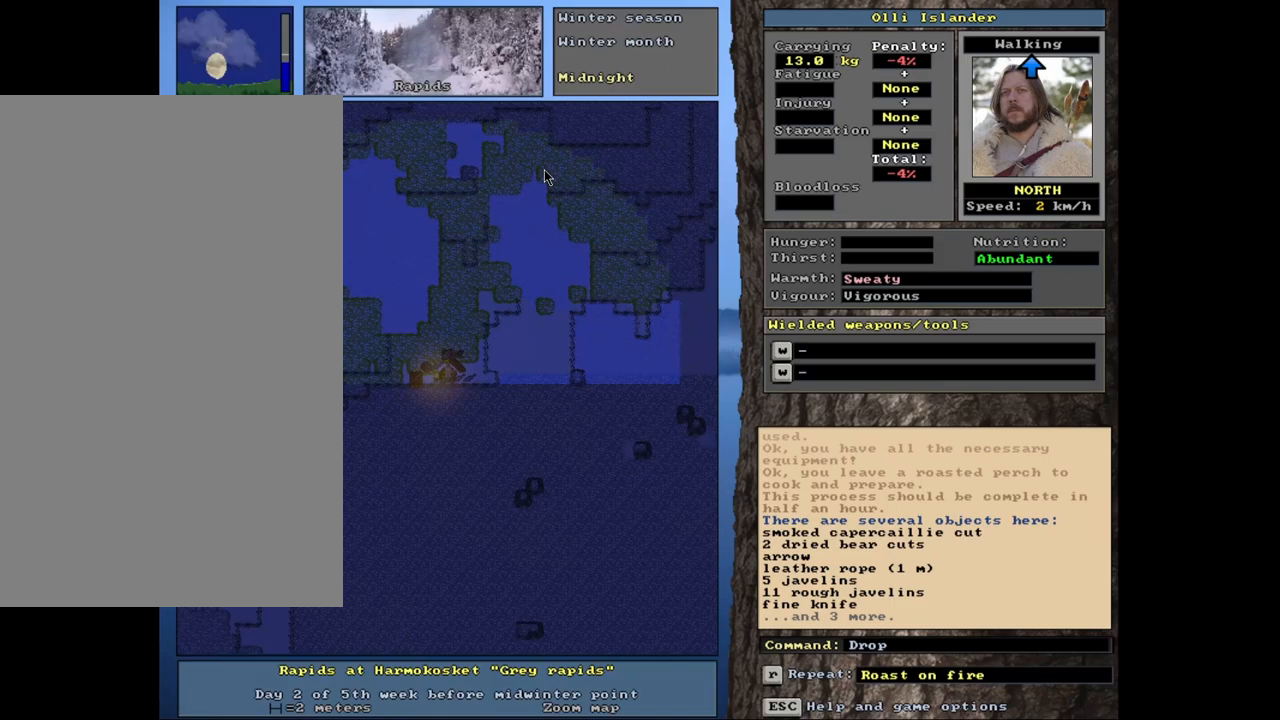
{"keys": [], "mouse": [], "events": []}
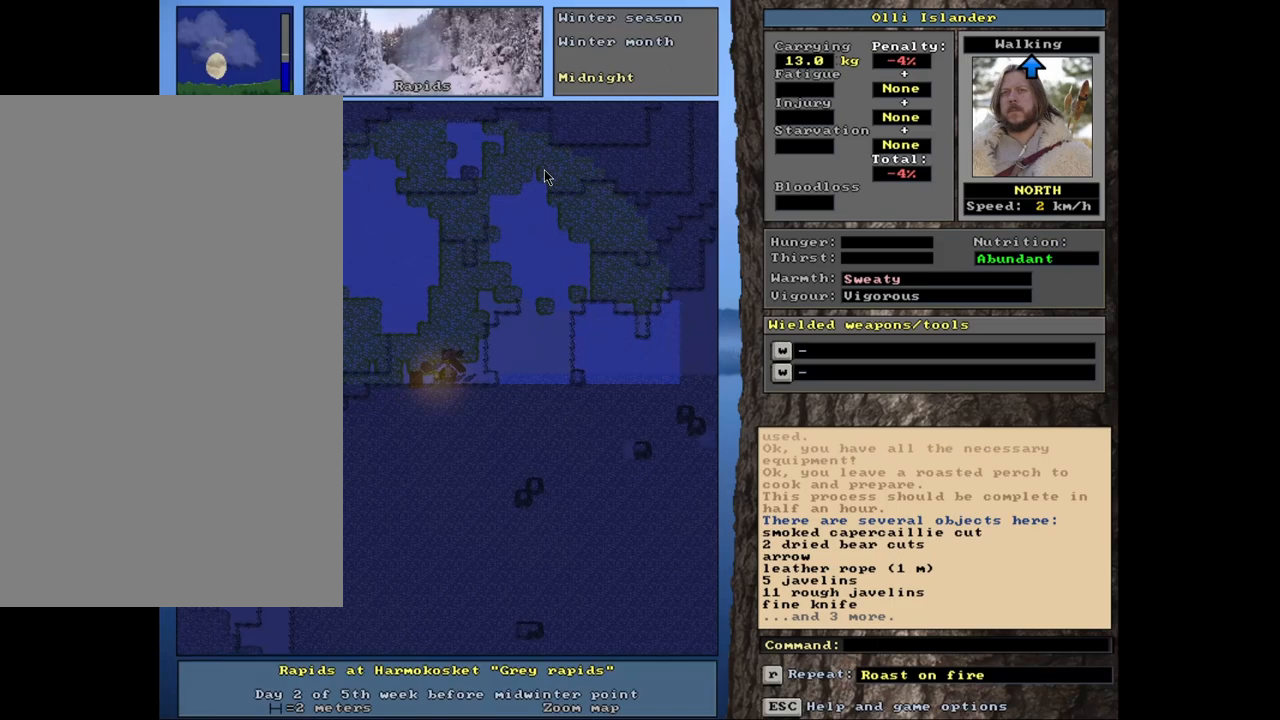
{"keys": [], "mouse": [], "events": [[283, "shift_r", "down"], [367, "g", "down"], [433, "g", "up"], [450, "shift_r", "up"]]}
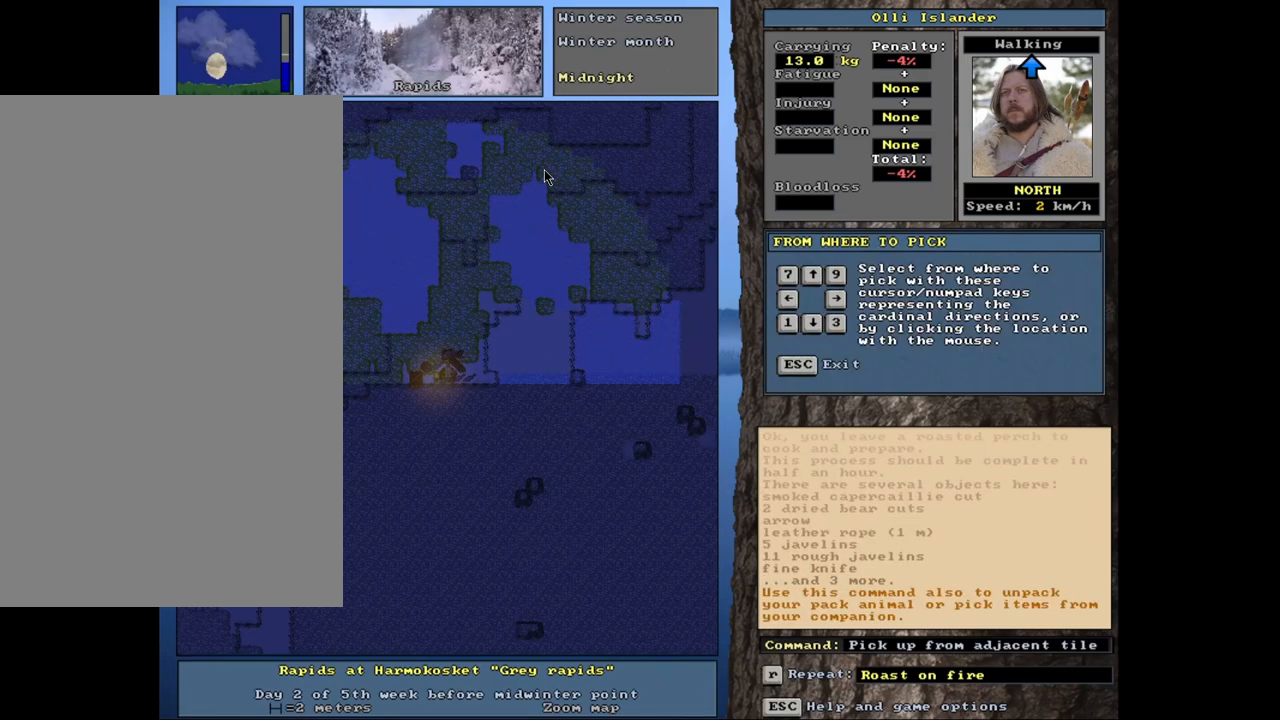
{"keys": [], "mouse": [], "events": []}
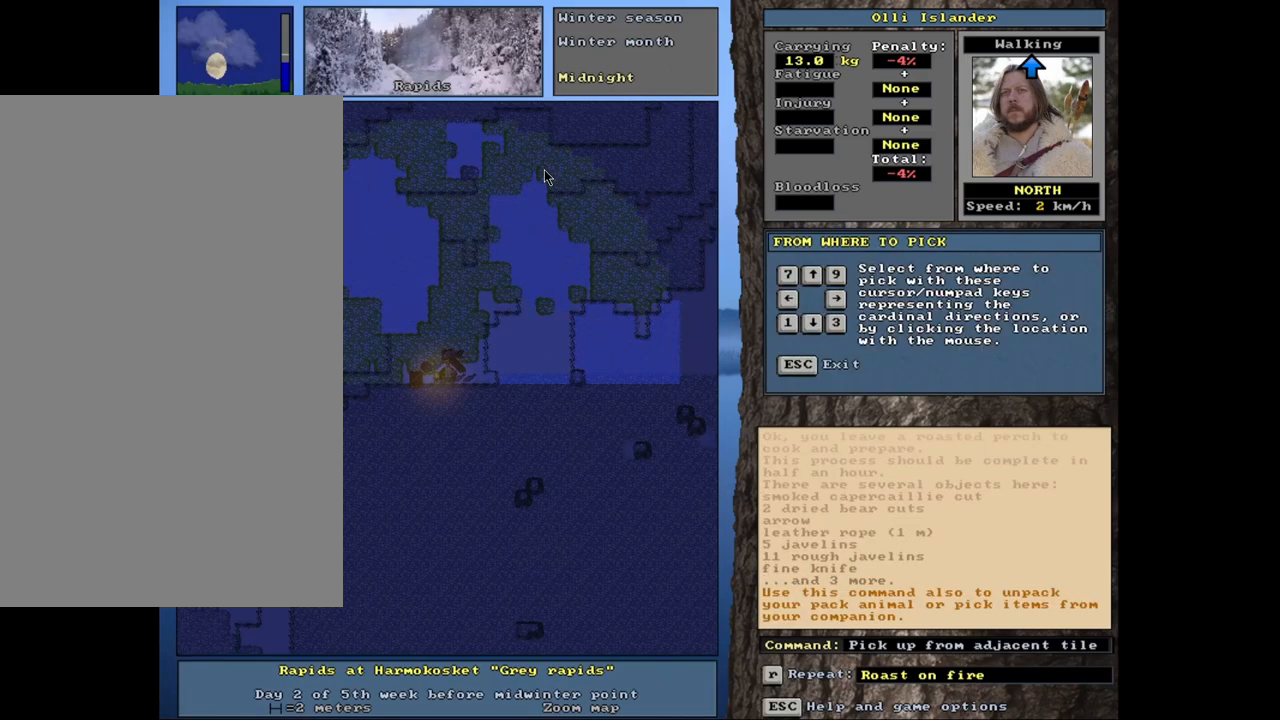
{"keys": [], "mouse": [], "events": []}
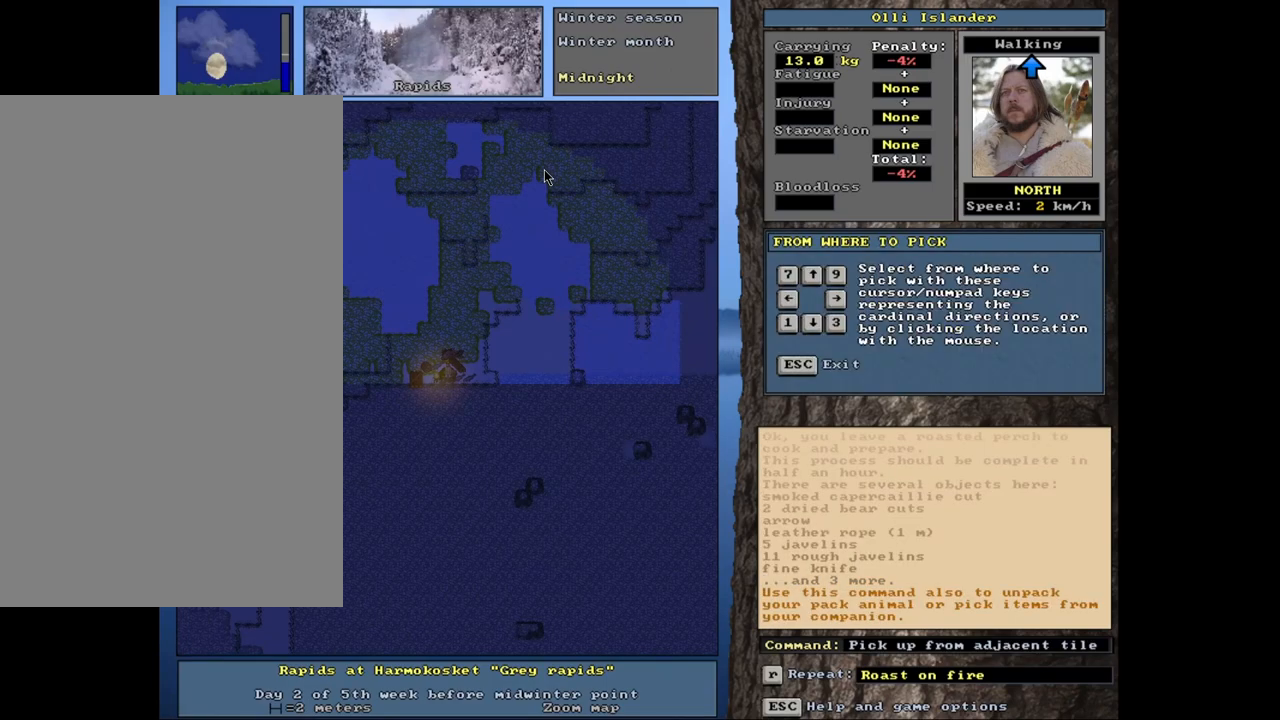
{"keys": [], "mouse": [], "events": [[133, "9", "down"], [217, "9", "up"]]}
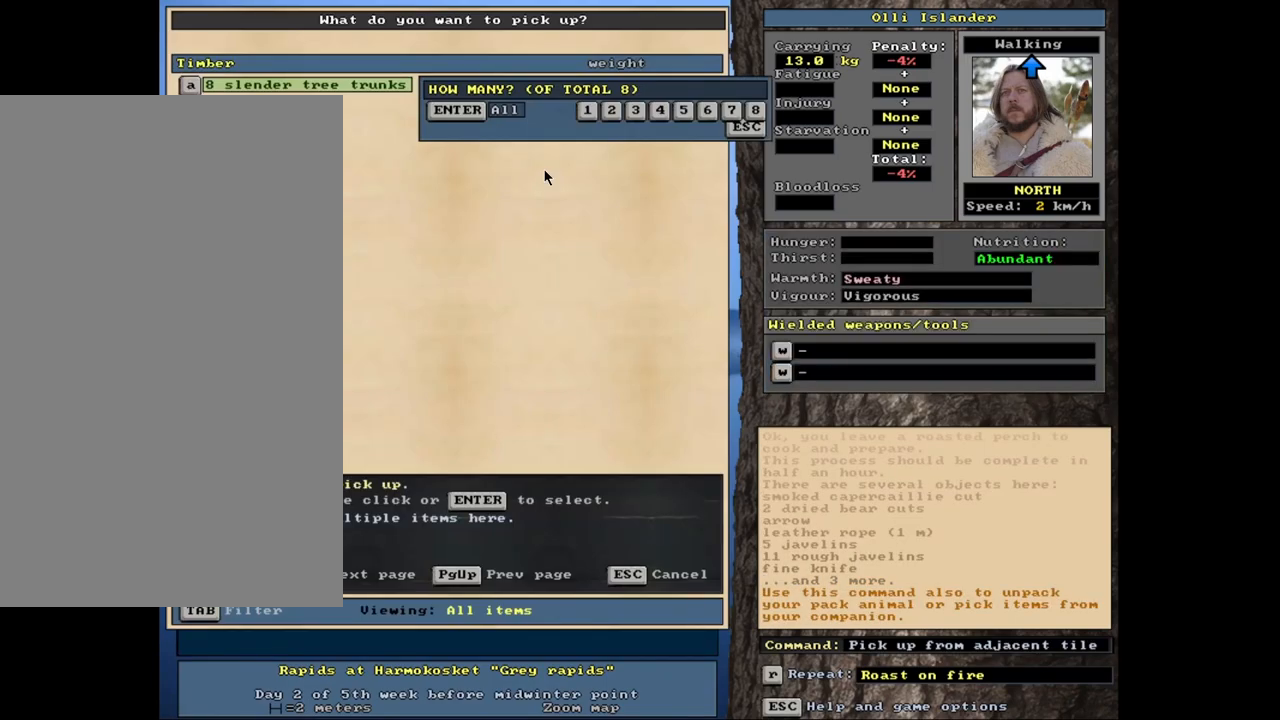
{"keys": [], "mouse": [], "events": [[400, "escape", "down"], [483, "escape", "up"]]}
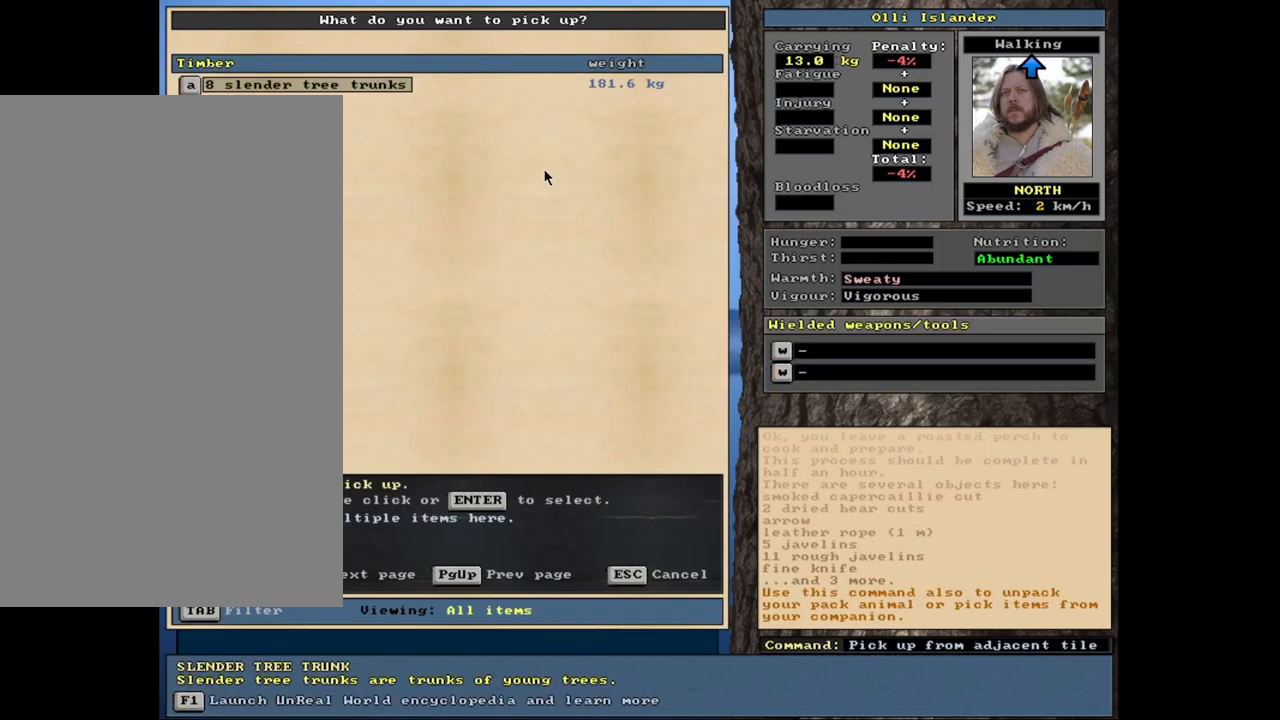
{"keys": [], "mouse": [], "events": [[417, "escape", "down"], [483, "escape", "up"]]}
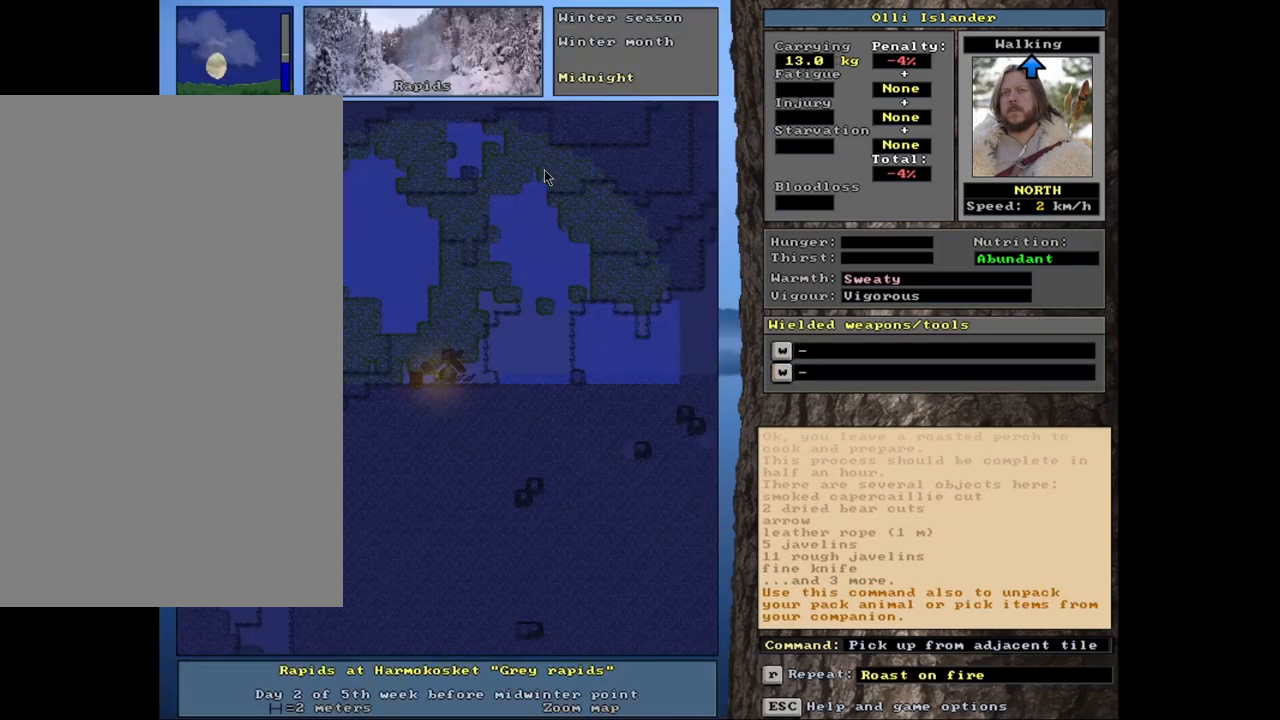
{"keys": ["shift_l"], "mouse": [], "events": [[233, "shift_l", "down"]]}
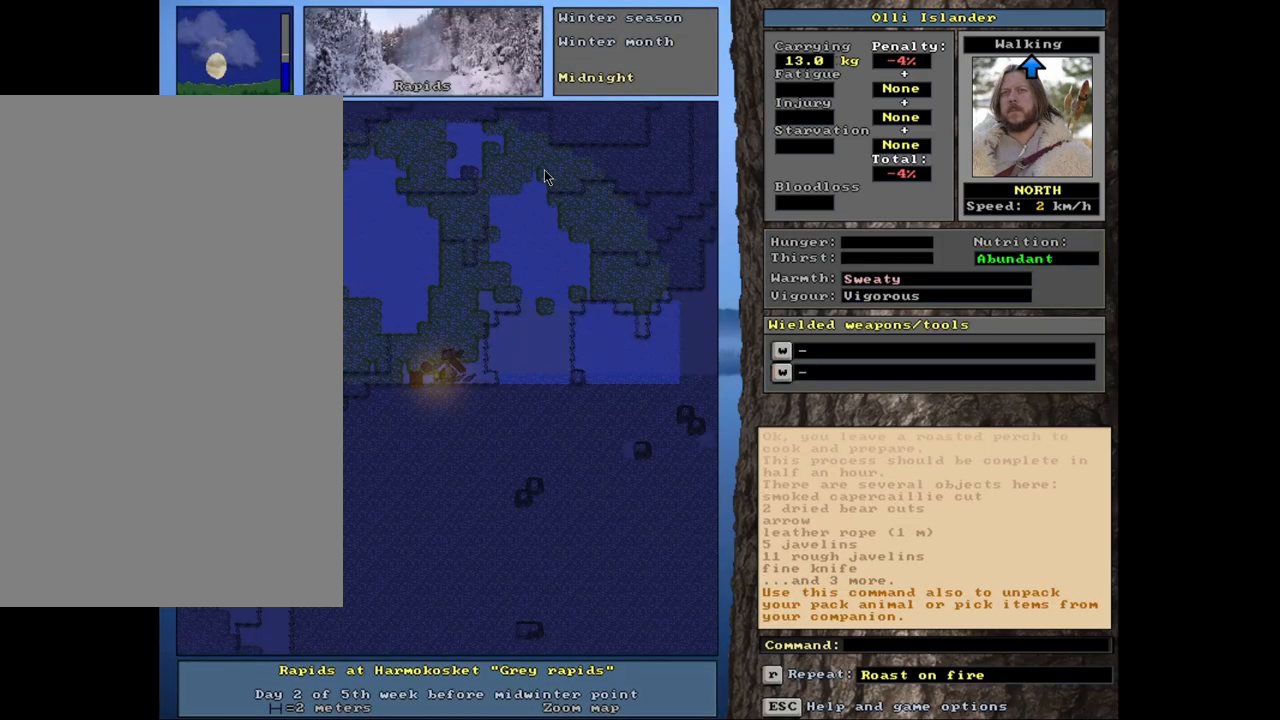
{"keys": [], "mouse": [], "events": [[467, "shift_l", "up"]]}
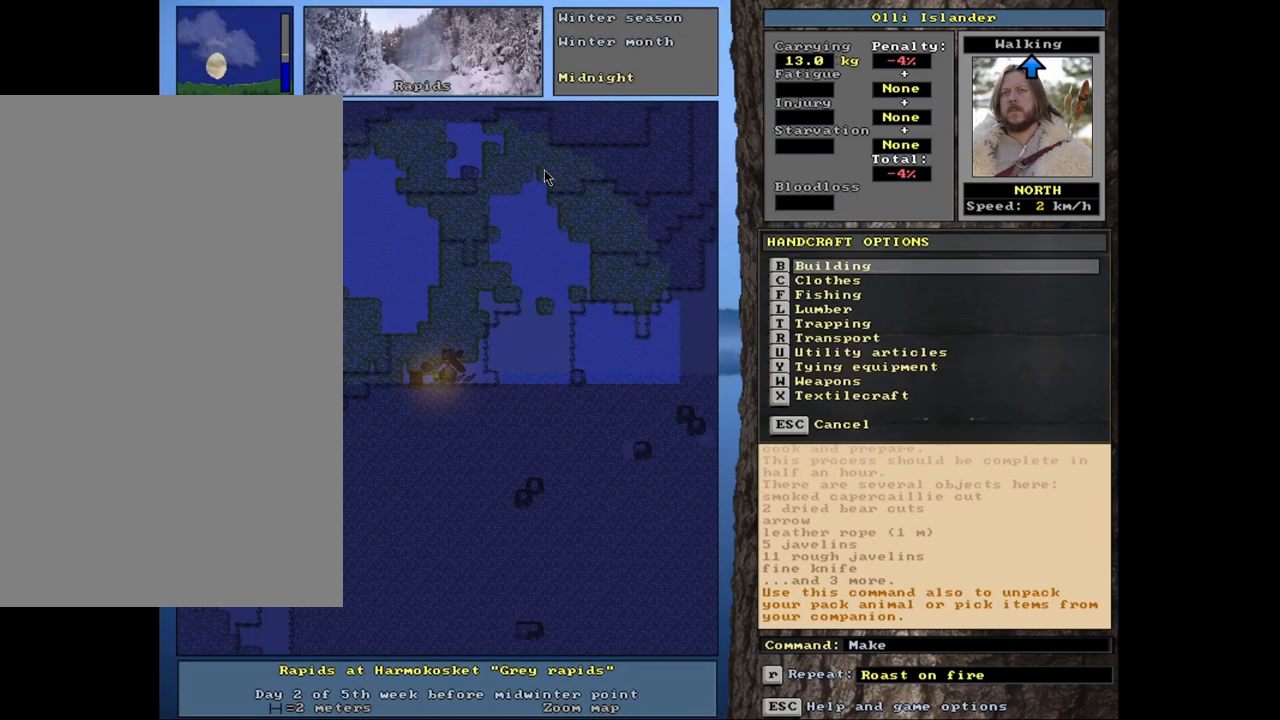
{"keys": [], "mouse": [], "events": [[350, "l", "down"], [433, "l", "up"]]}
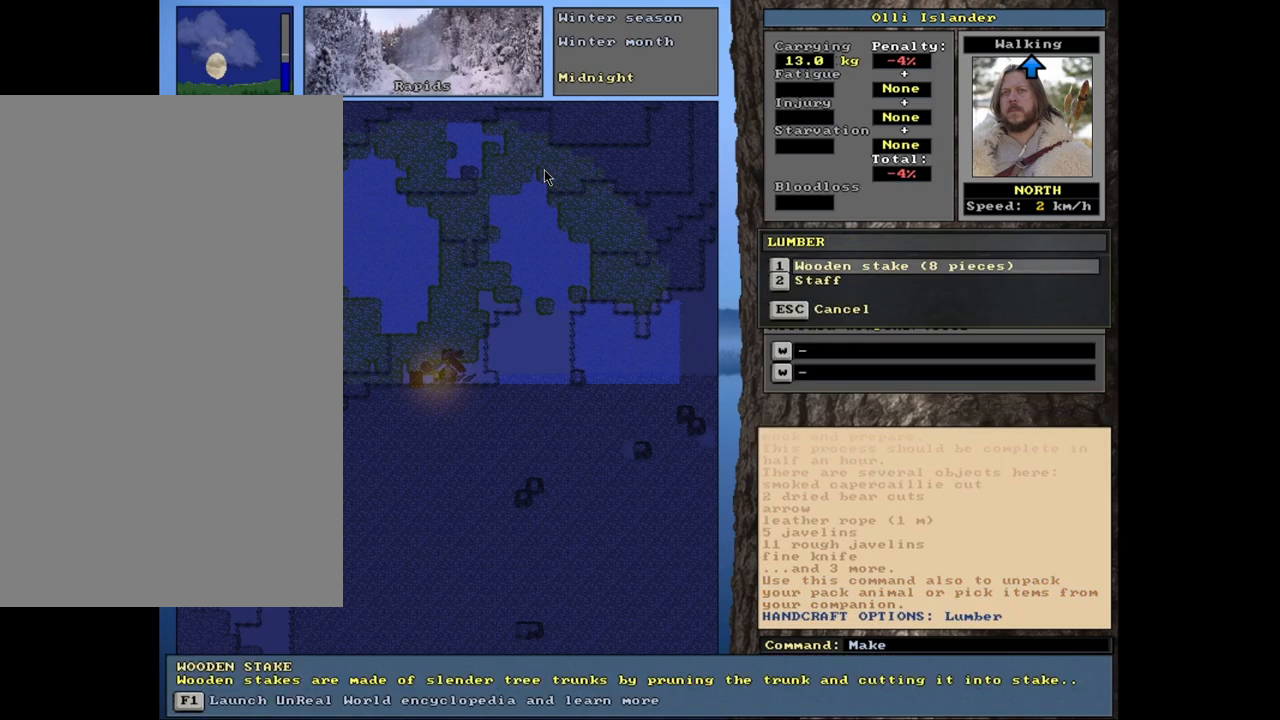
{"keys": [], "mouse": [], "events": []}
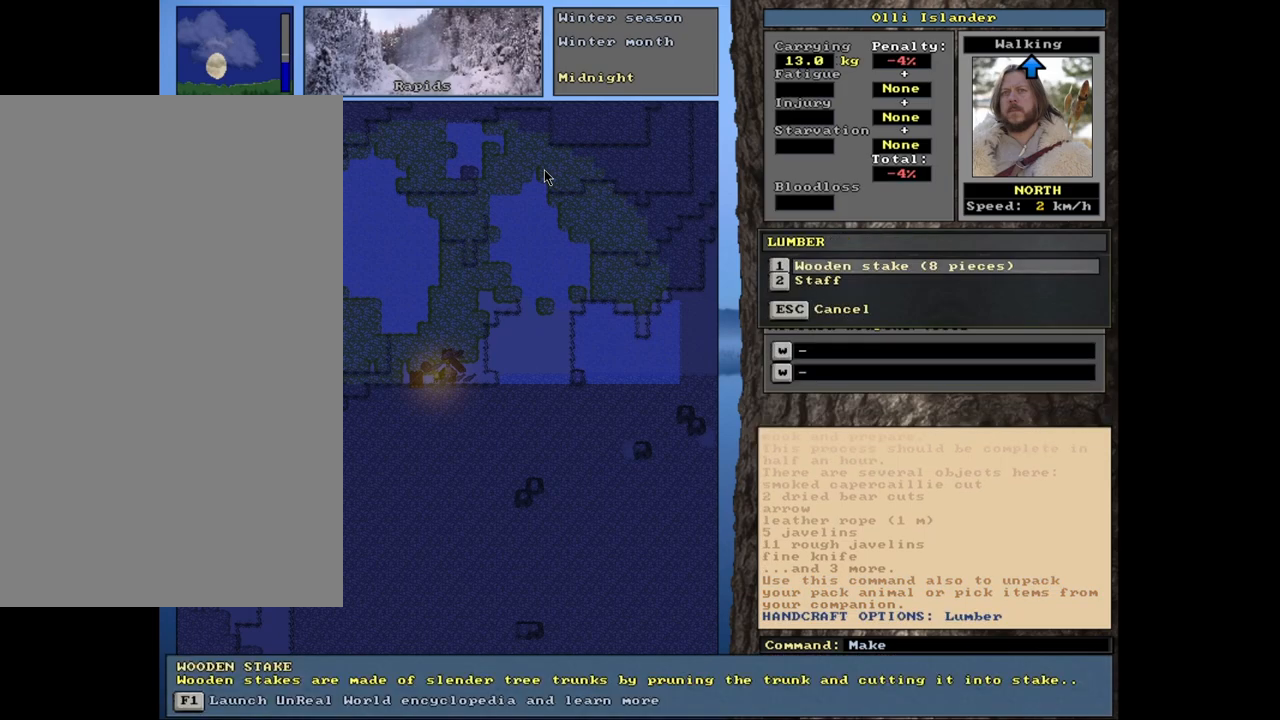
{"keys": [], "mouse": [], "events": [[300, "down", "down"], [367, "down", "up"]]}
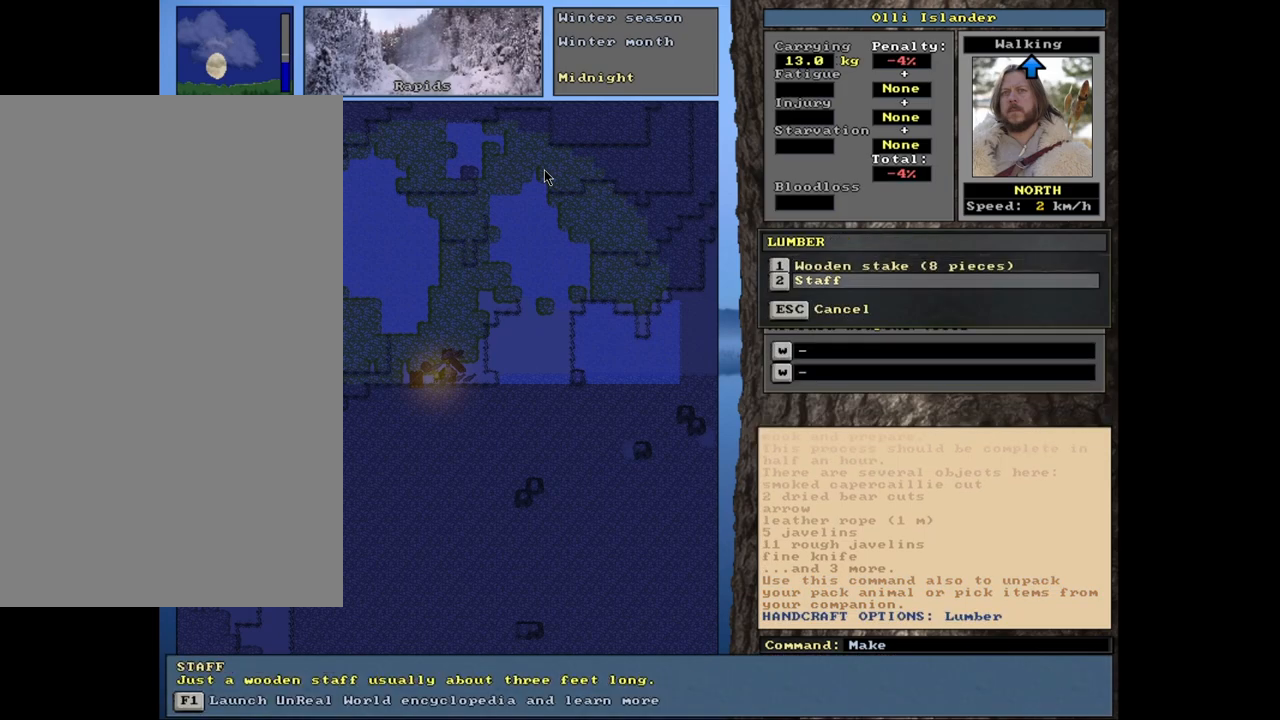
{"keys": [], "mouse": [], "events": [[17, "return", "down"], [83, "return", "up"]]}
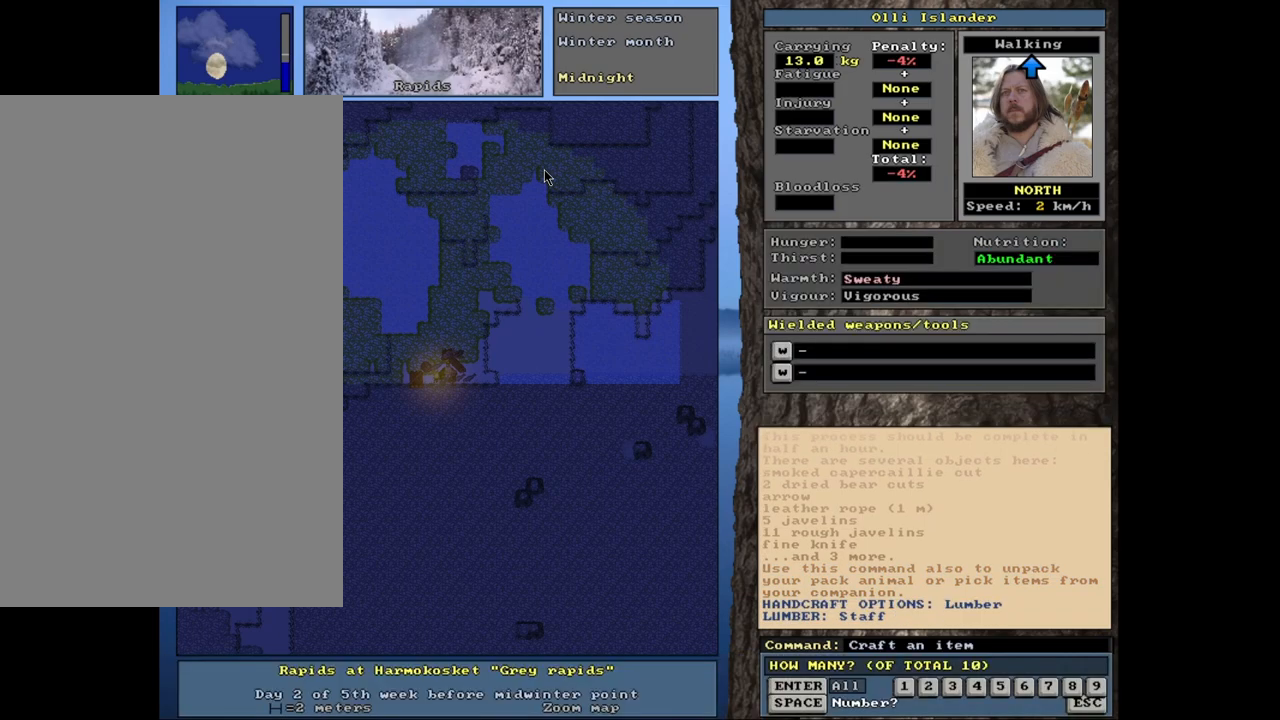
{"keys": [], "mouse": [], "events": []}
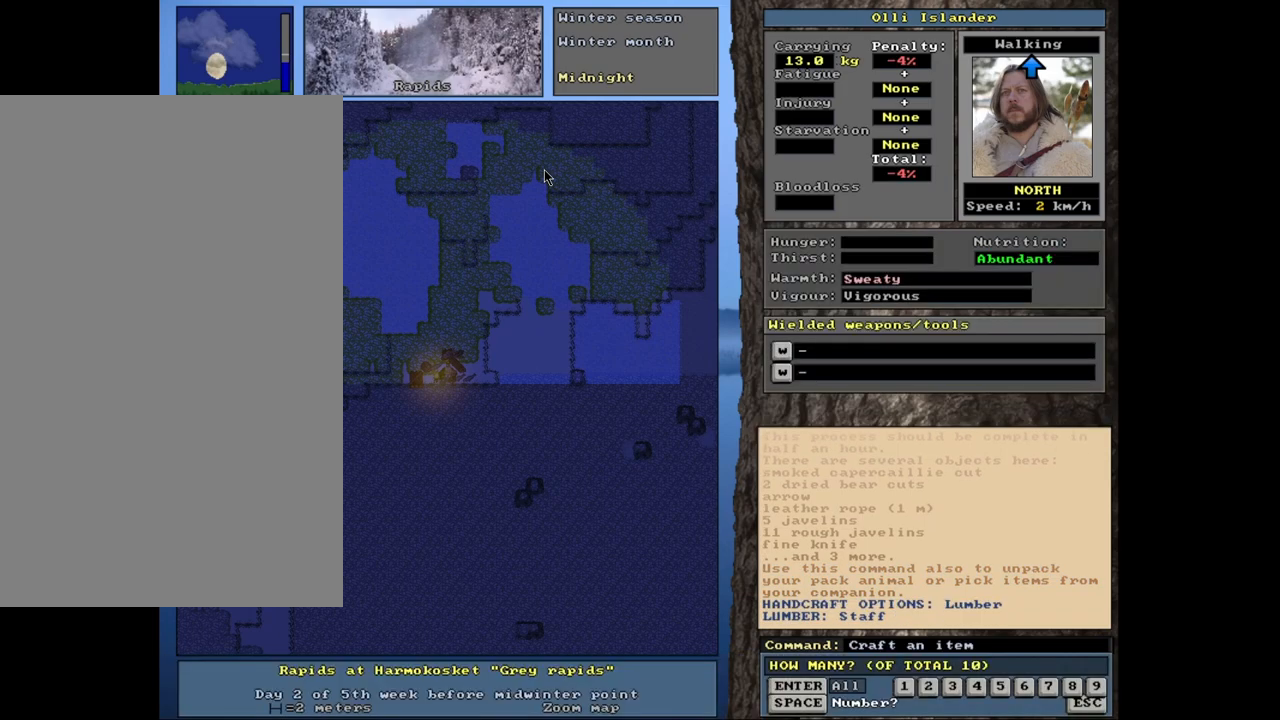
{"keys": [], "mouse": [], "events": []}
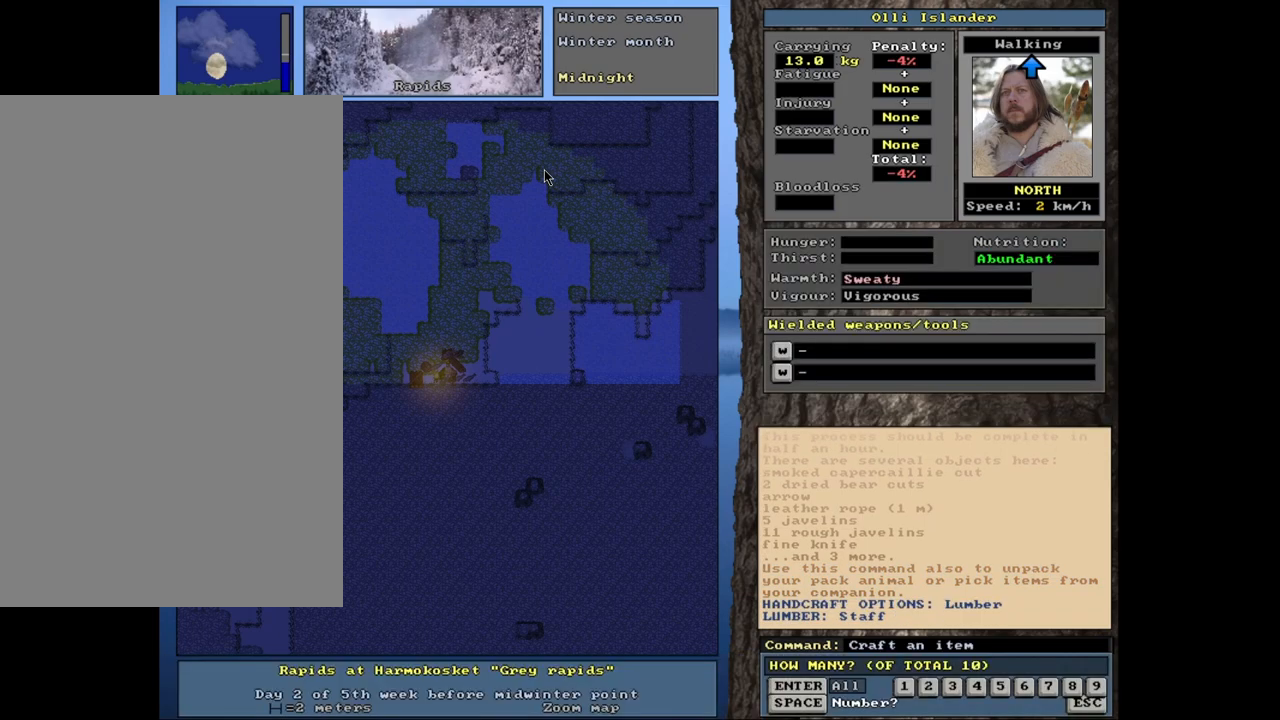
{"keys": [], "mouse": [], "events": []}
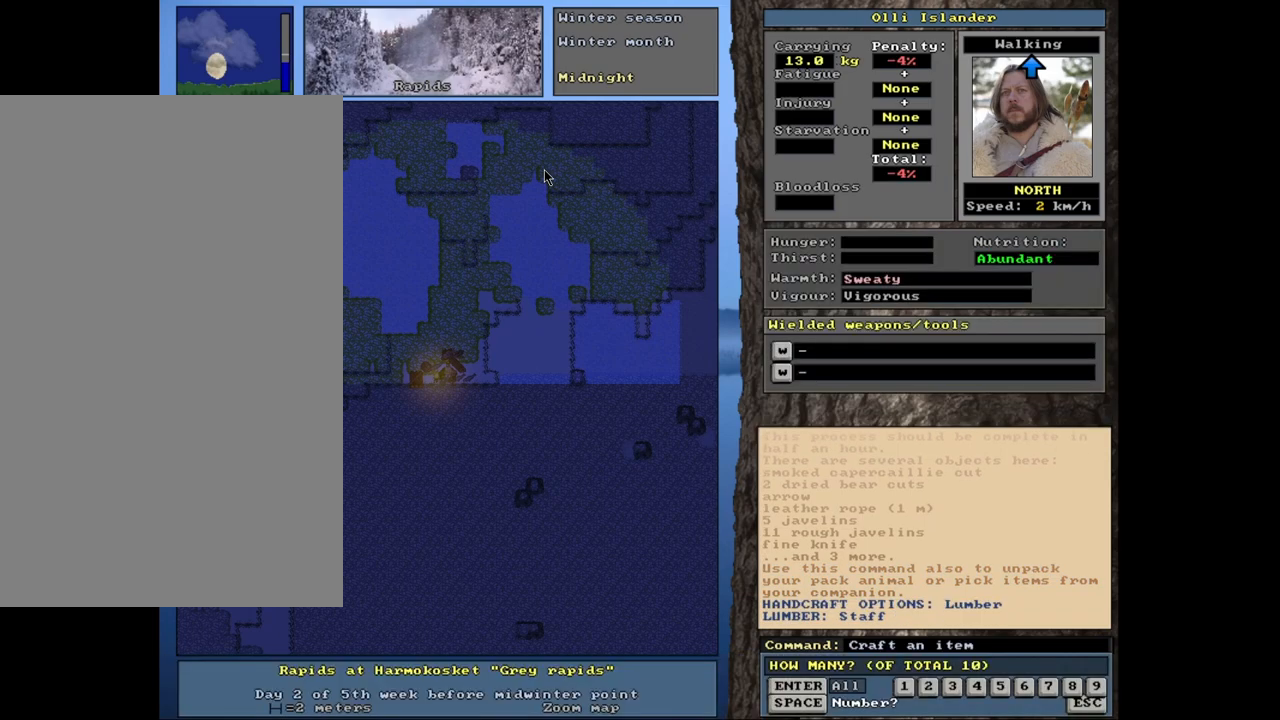
{"keys": [], "mouse": [], "events": []}
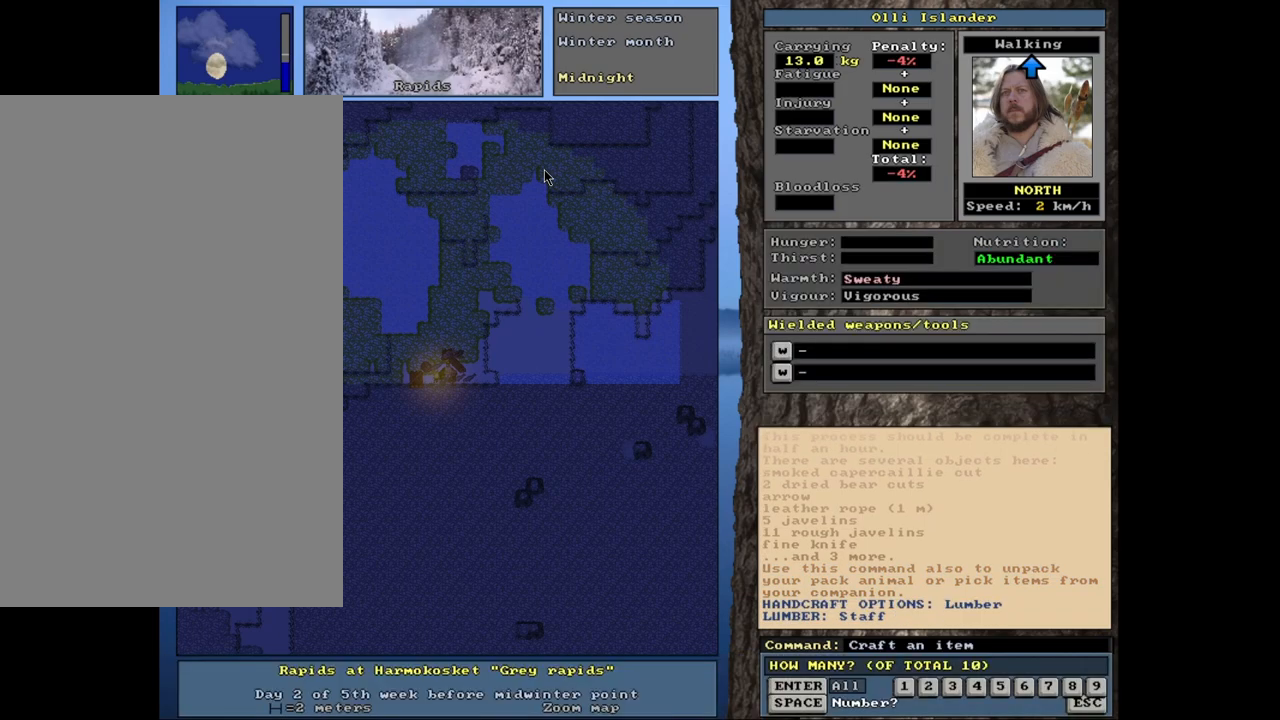
{"keys": [], "mouse": [], "events": []}
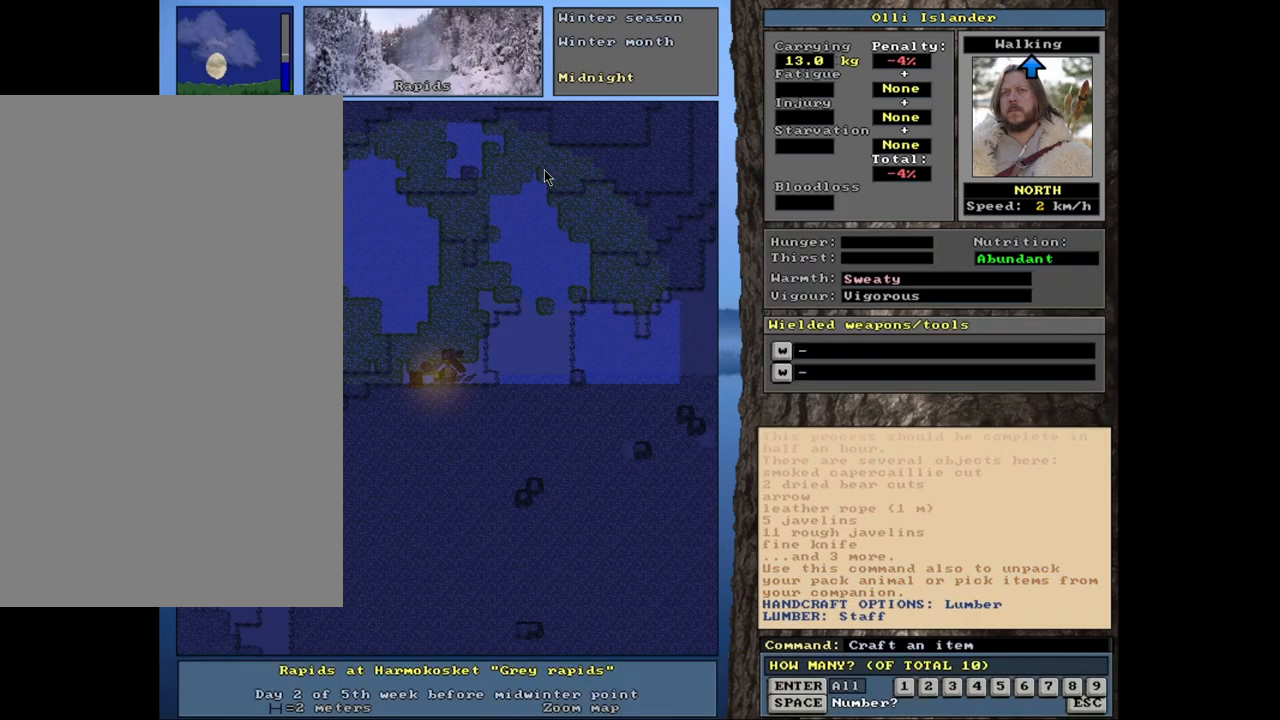
{"keys": [], "mouse": [], "events": []}
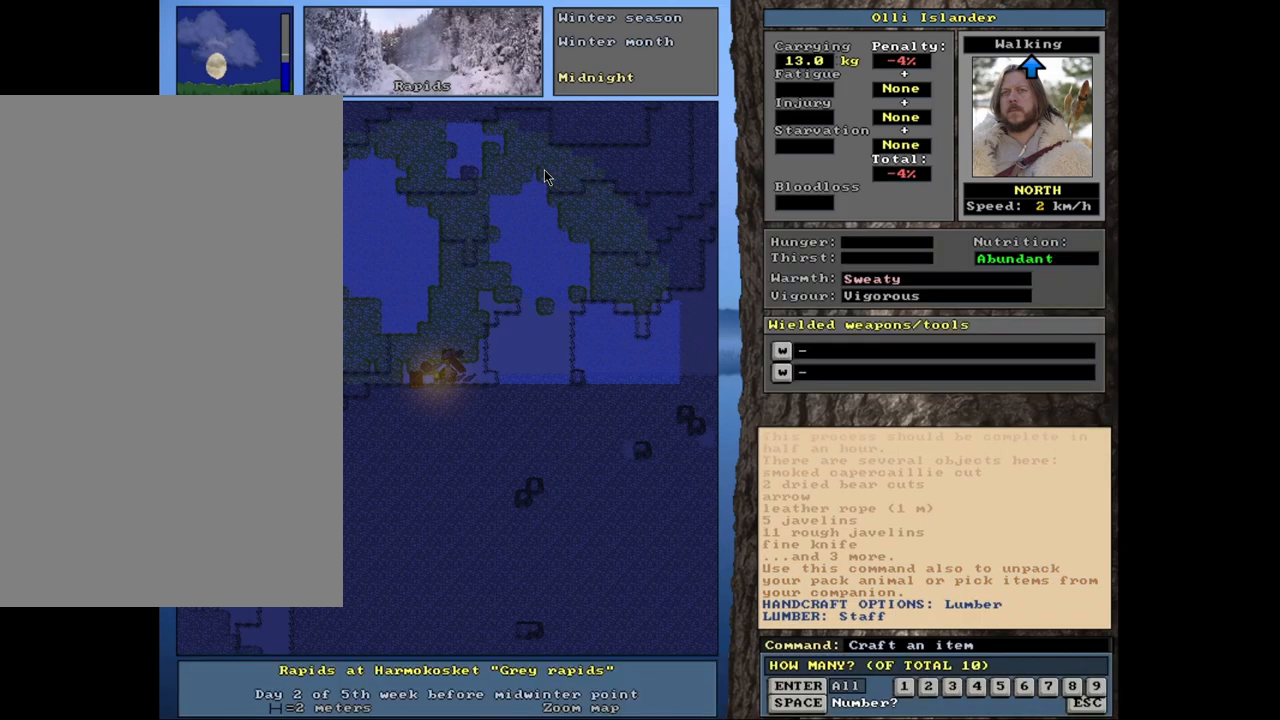
{"keys": [], "mouse": [], "events": []}
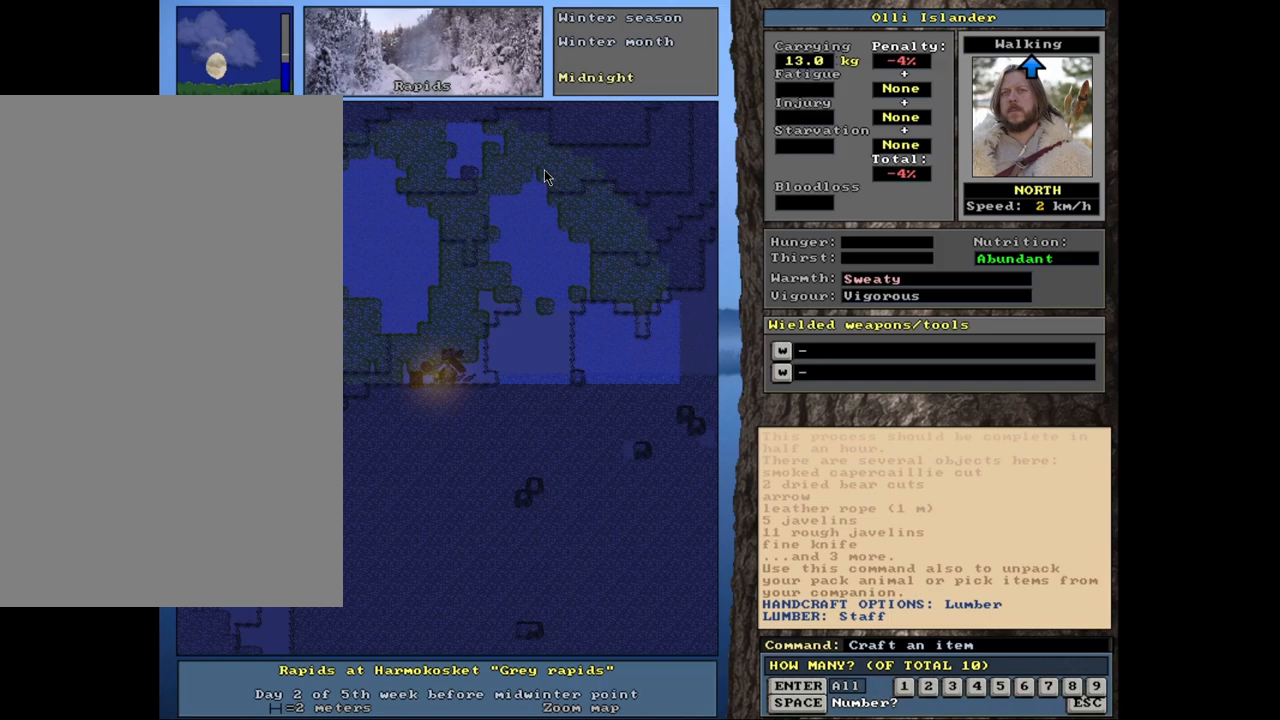
{"keys": [], "mouse": [], "events": []}
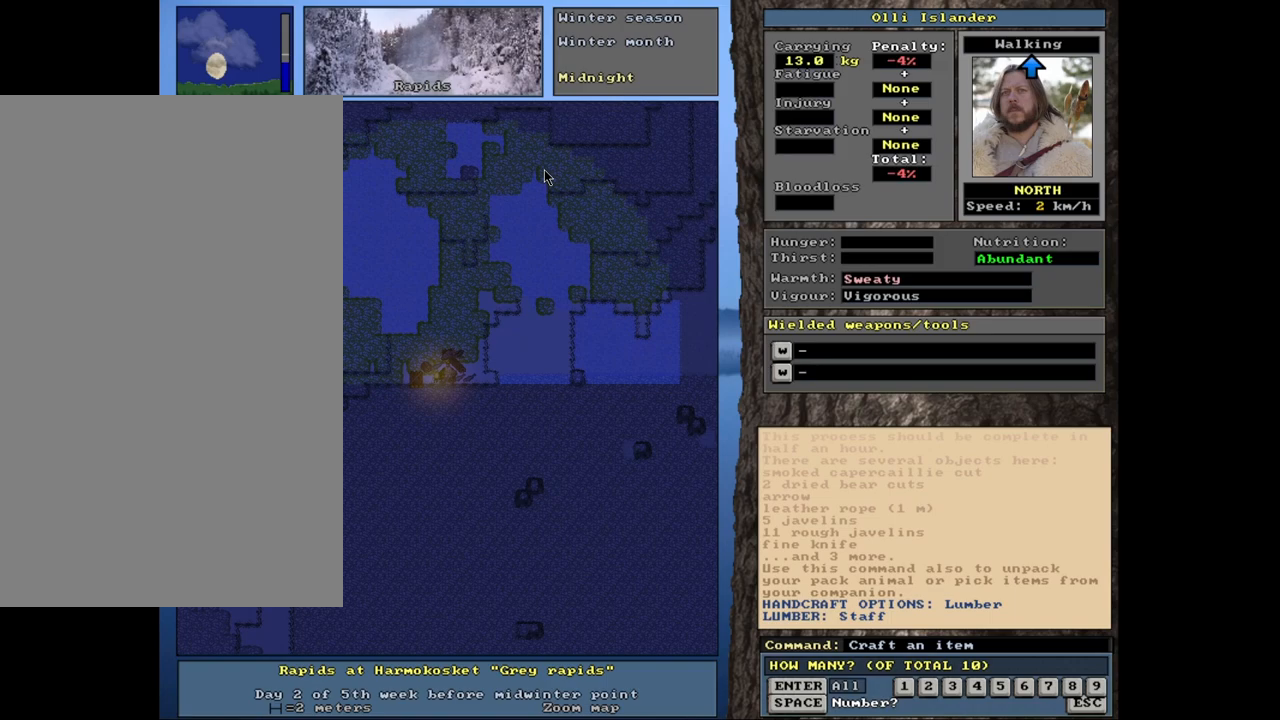
{"keys": [], "mouse": [], "events": []}
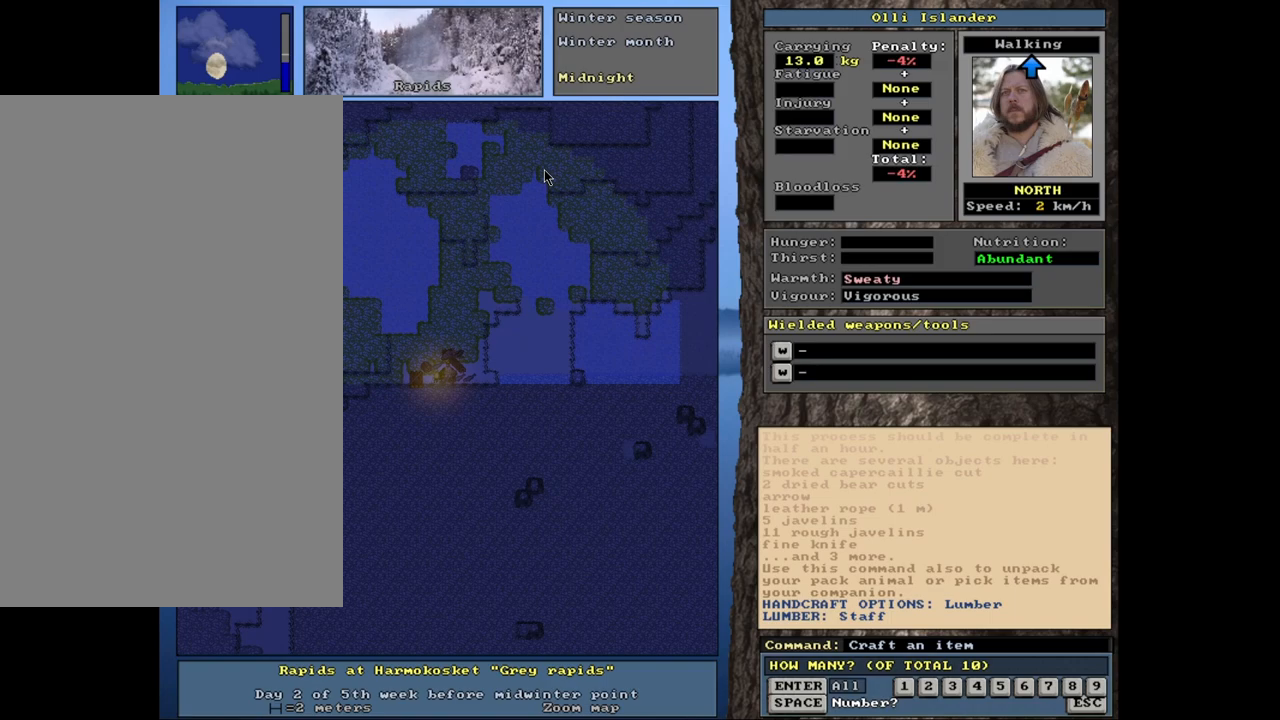
{"keys": [], "mouse": [], "events": [[417, "6", "down"], [483, "6", "up"]]}
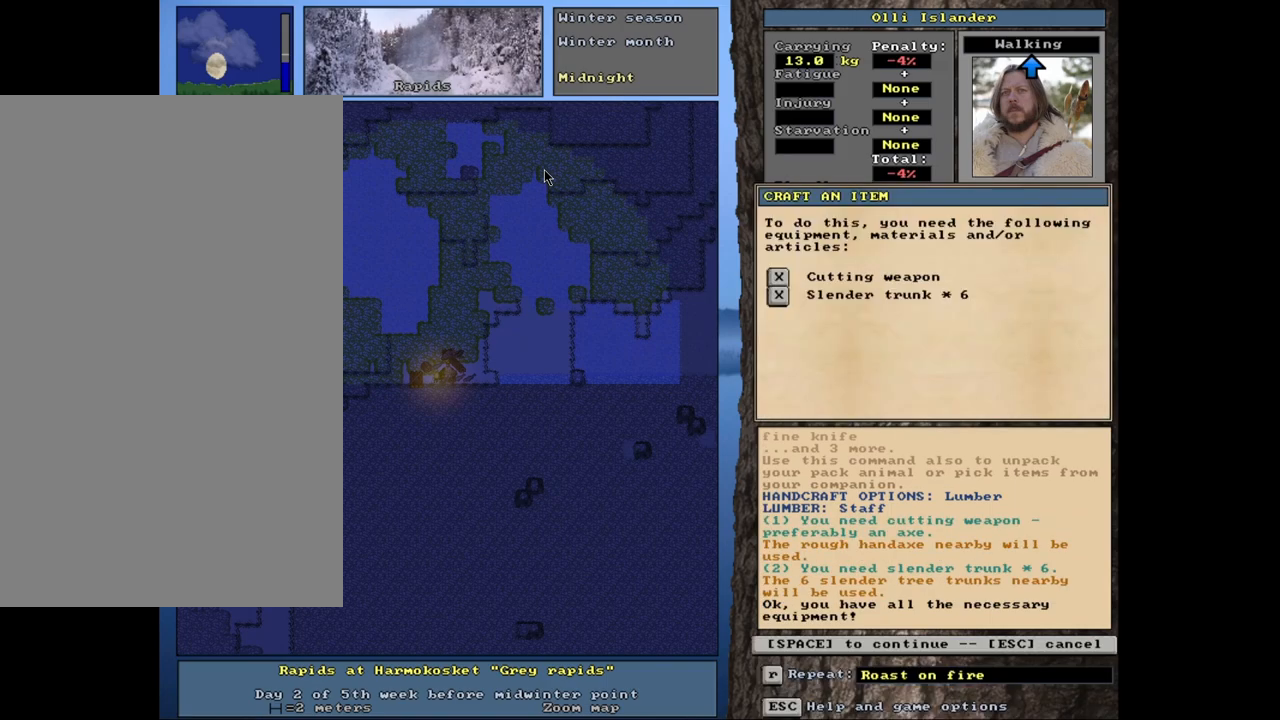
{"keys": [], "mouse": [], "events": []}
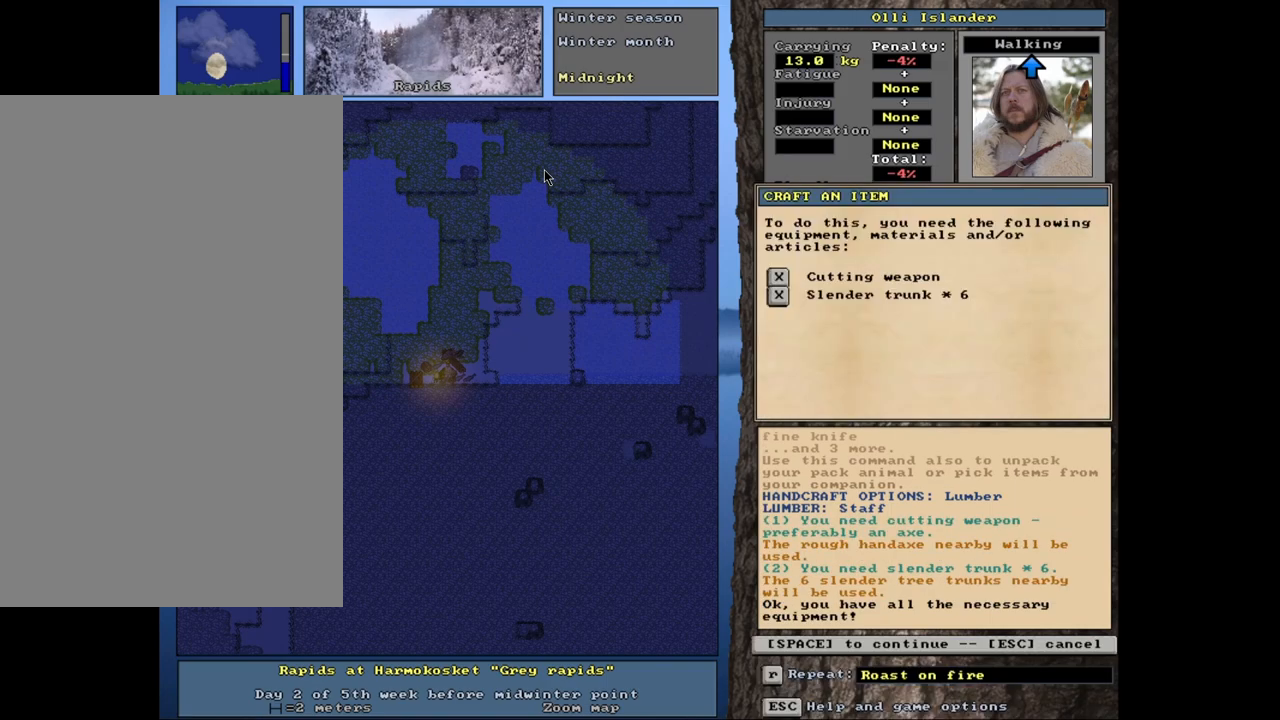
{"keys": [], "mouse": [], "events": [[167, "space", "down"], [250, "space", "up"]]}